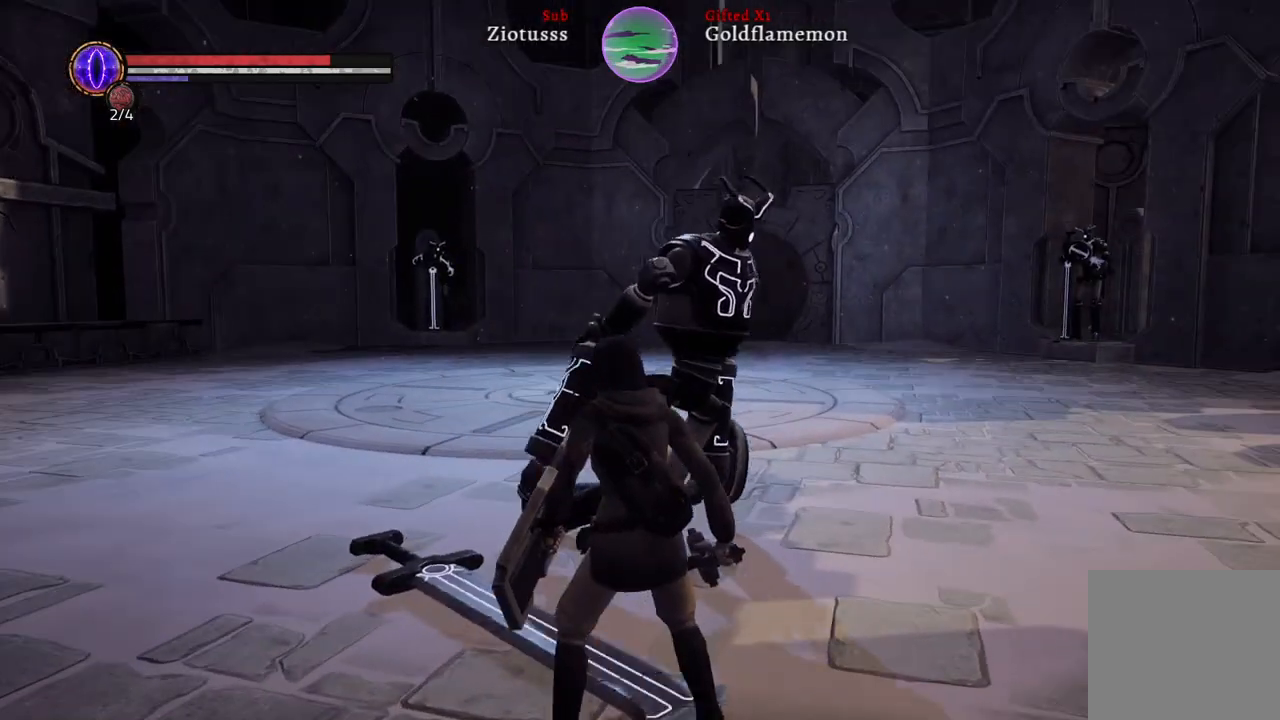
Gameplay with a controller (Xbox layout); each line is a JSON object with the inputs held at the frame after it. "events" lists button and stick changes between this image and that frame as [ms after this image, input, new state], when the widget could be followed in between.
{"buttons": [], "left_stick": "center", "right_stick": "center", "events": [[17, "right_stick", "center"]]}
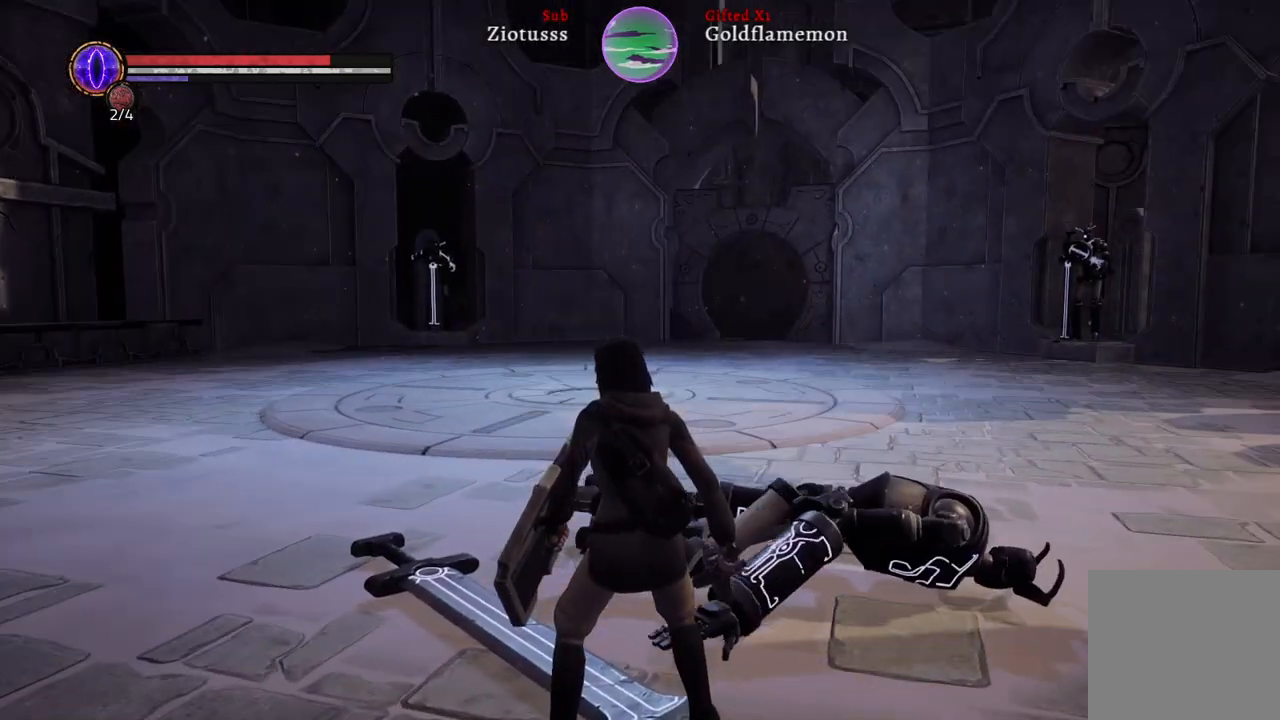
{"buttons": [], "left_stick": "center", "right_stick": "center", "events": []}
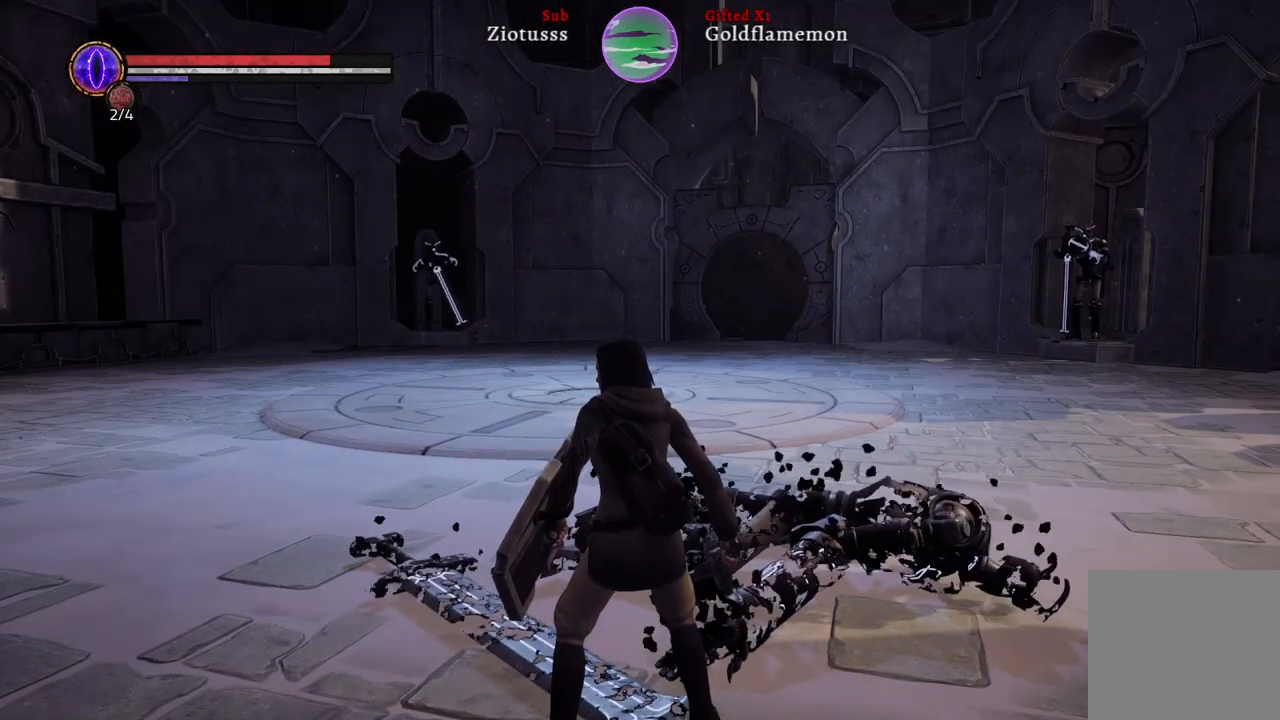
{"buttons": [], "left_stick": "left", "right_stick": "center", "events": [[250, "left_stick", "left"]]}
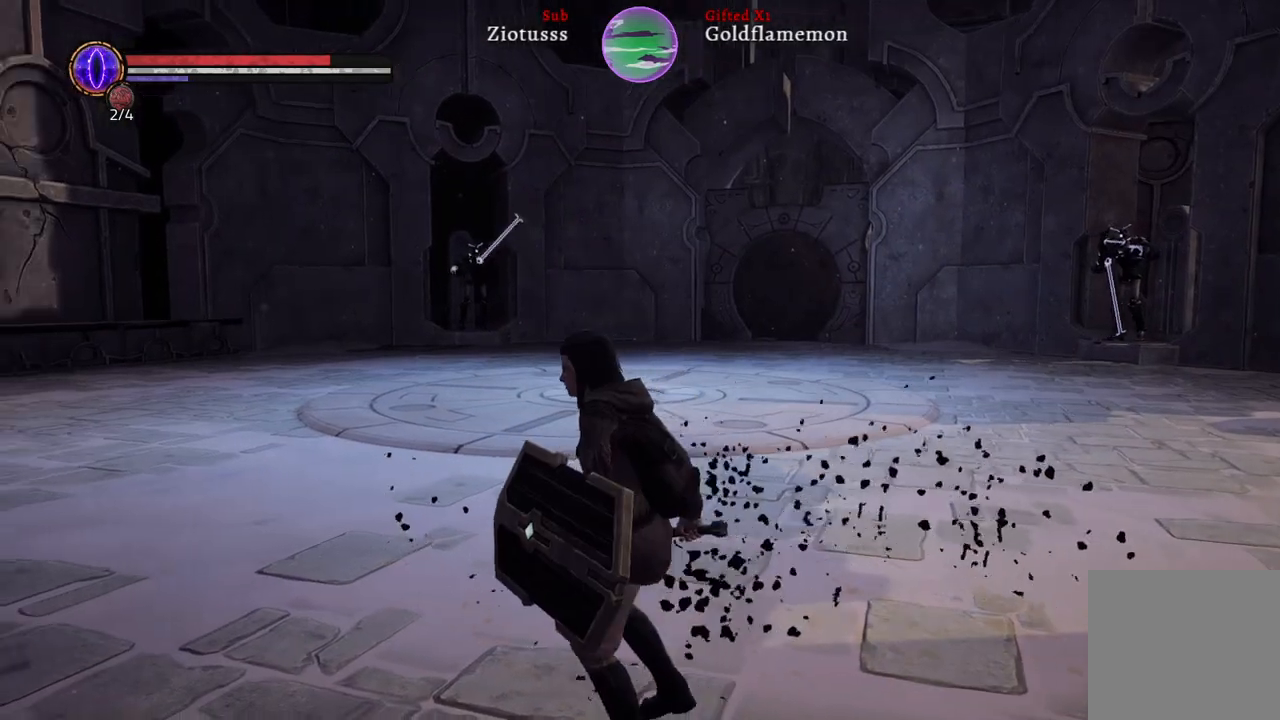
{"buttons": [], "left_stick": "left", "right_stick": "right", "events": [[33, "right_stick", "right"]]}
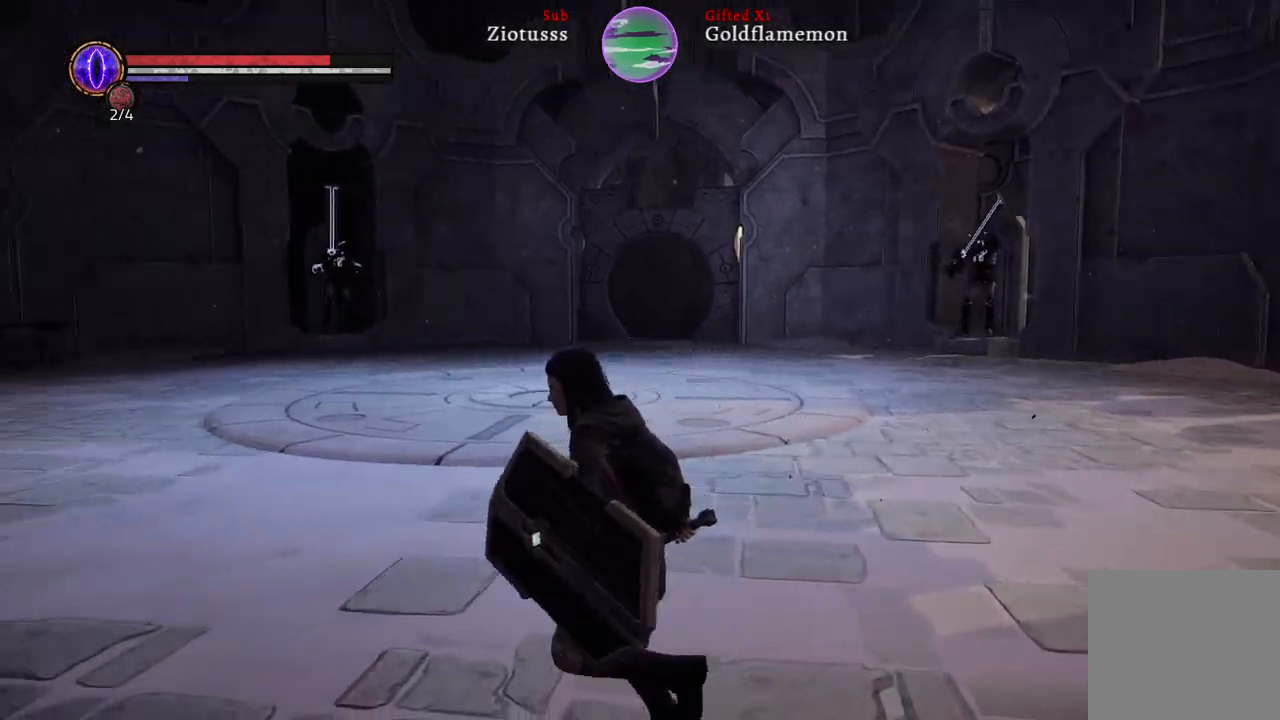
{"buttons": [], "left_stick": "left", "right_stick": "right", "events": []}
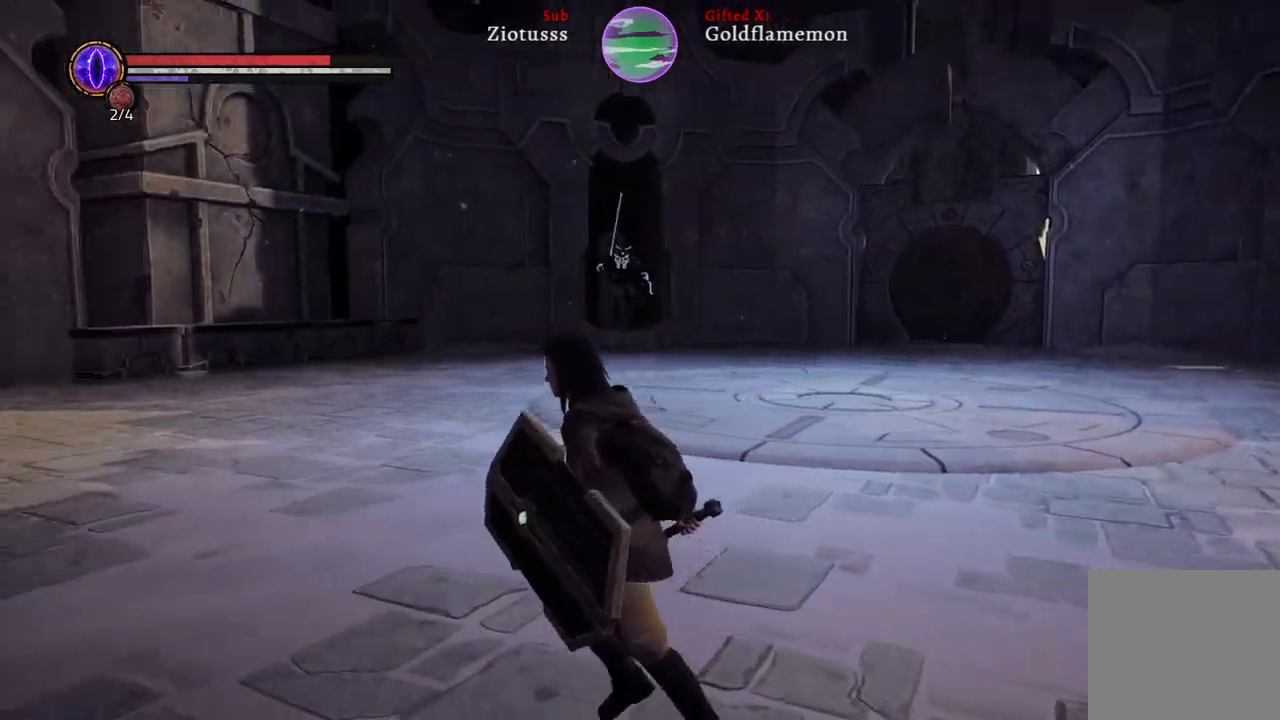
{"buttons": [], "left_stick": "up-left", "right_stick": "right", "events": [[367, "left_stick", "up-left"]]}
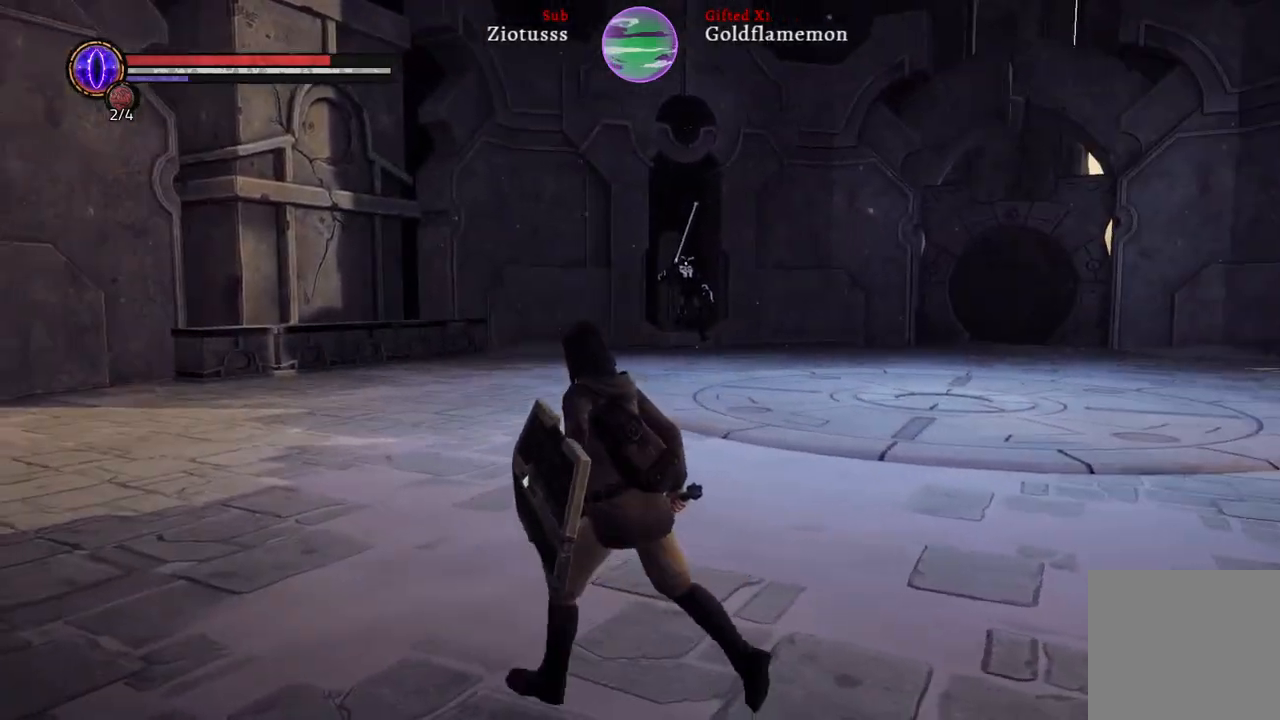
{"buttons": [], "left_stick": "up-left", "right_stick": "right", "events": []}
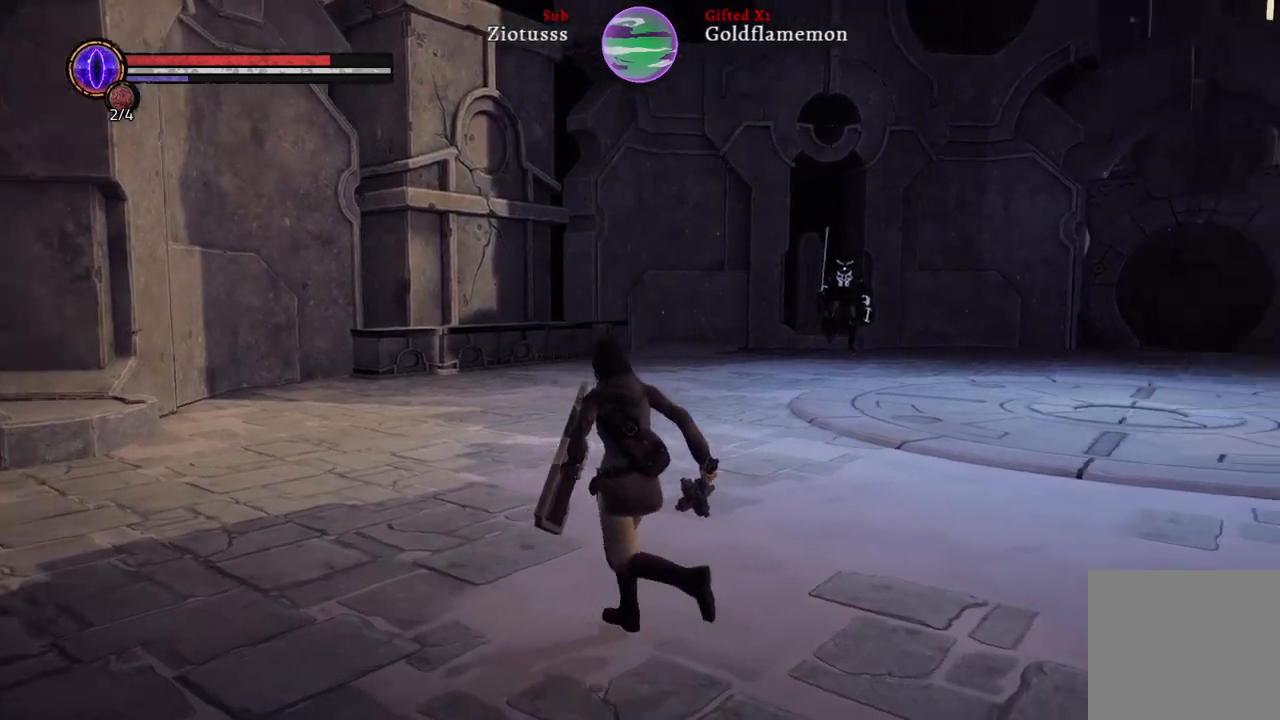
{"buttons": [], "left_stick": "up-left", "right_stick": "right", "events": []}
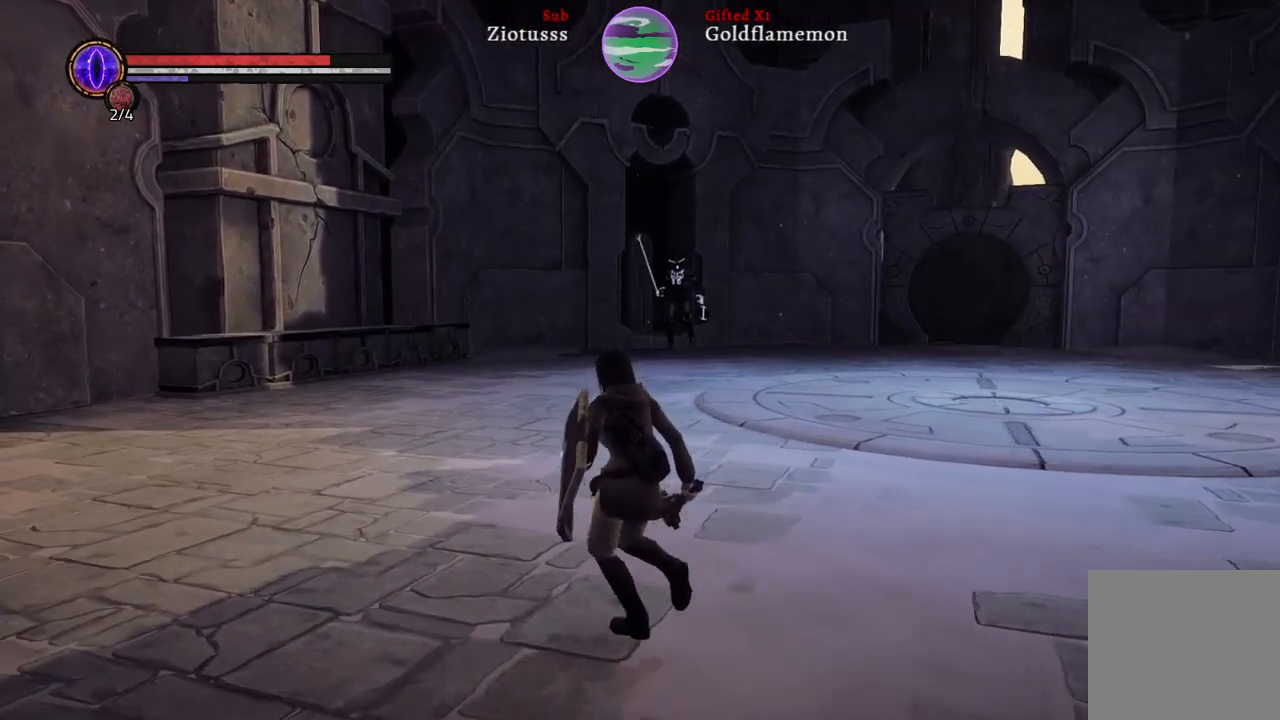
{"buttons": [], "left_stick": "up-left", "right_stick": "right", "events": []}
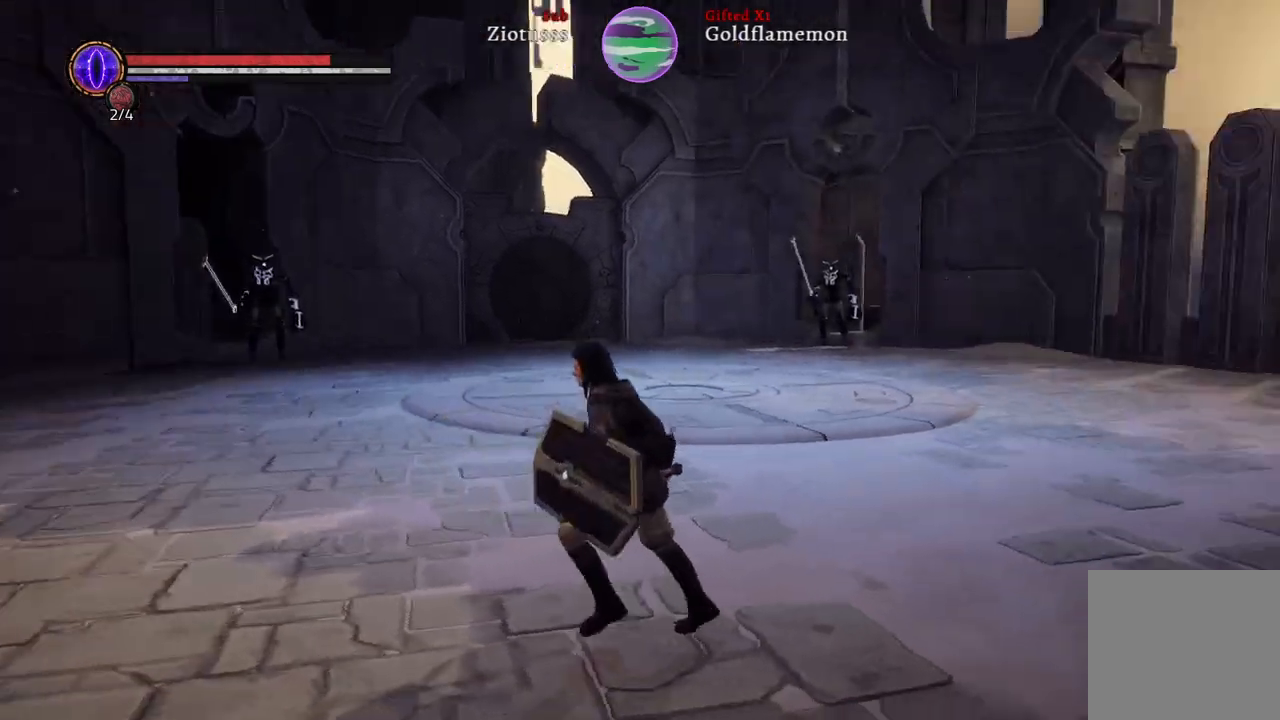
{"buttons": [], "left_stick": "left", "right_stick": "right", "events": [[50, "left_stick", "left"]]}
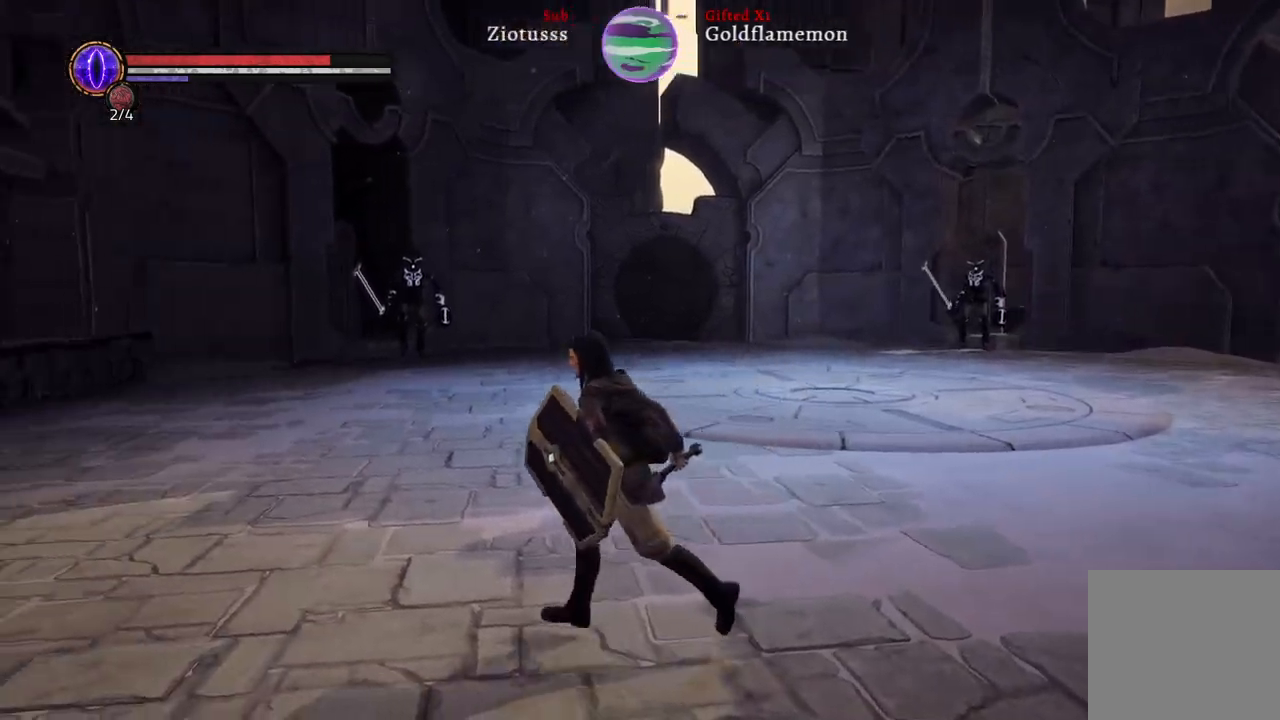
{"buttons": [], "left_stick": "up-left", "right_stick": "right", "events": [[167, "left_stick", "up-left"]]}
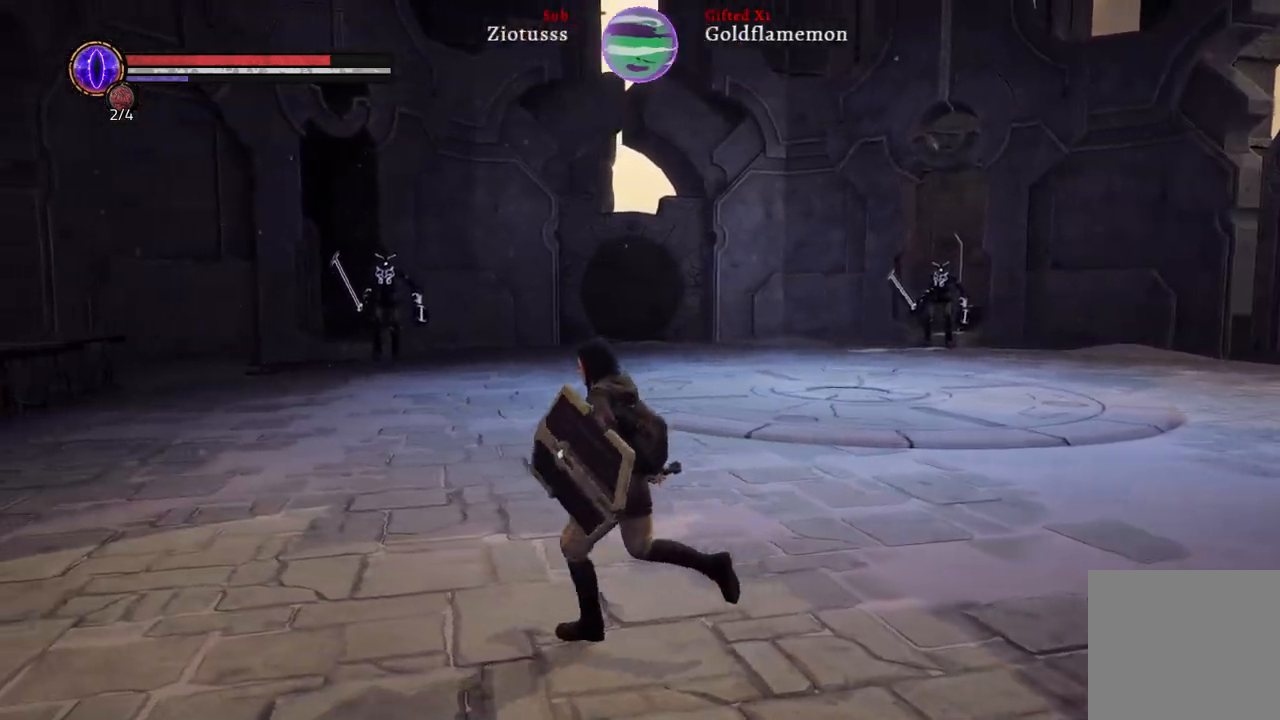
{"buttons": [], "left_stick": "up-left", "right_stick": "right", "events": []}
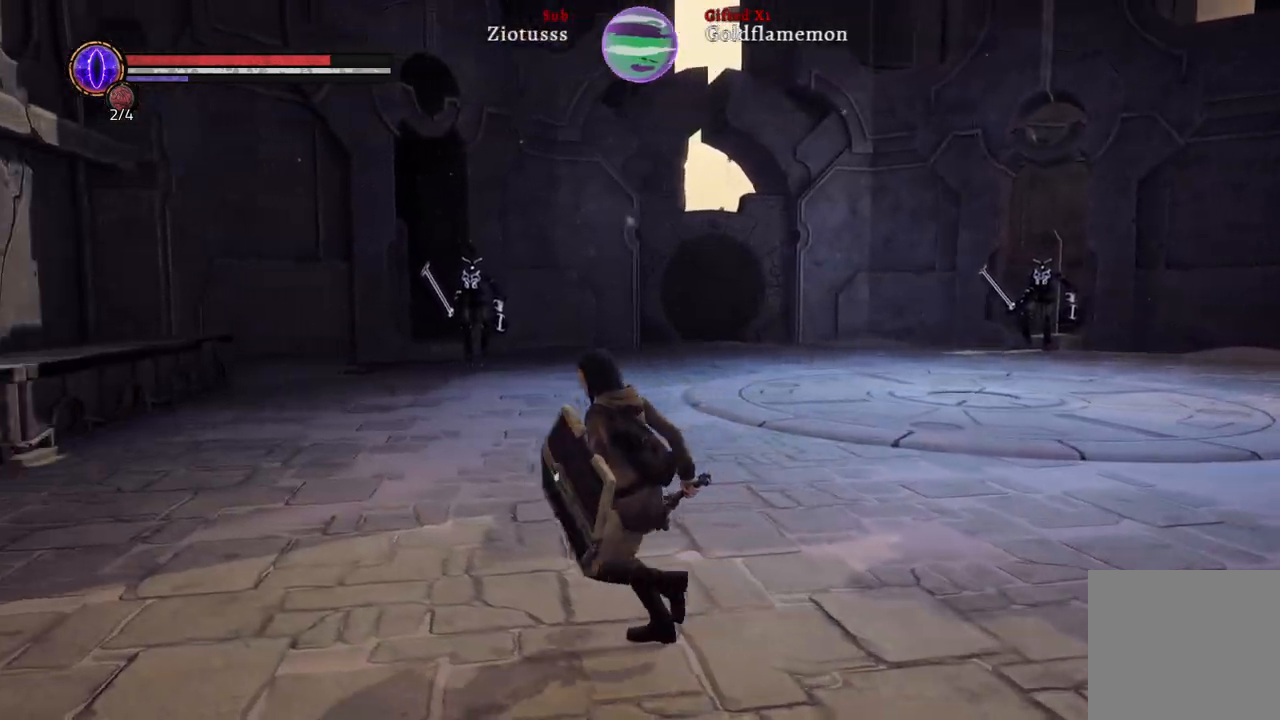
{"buttons": [], "left_stick": "up-left", "right_stick": "right", "events": []}
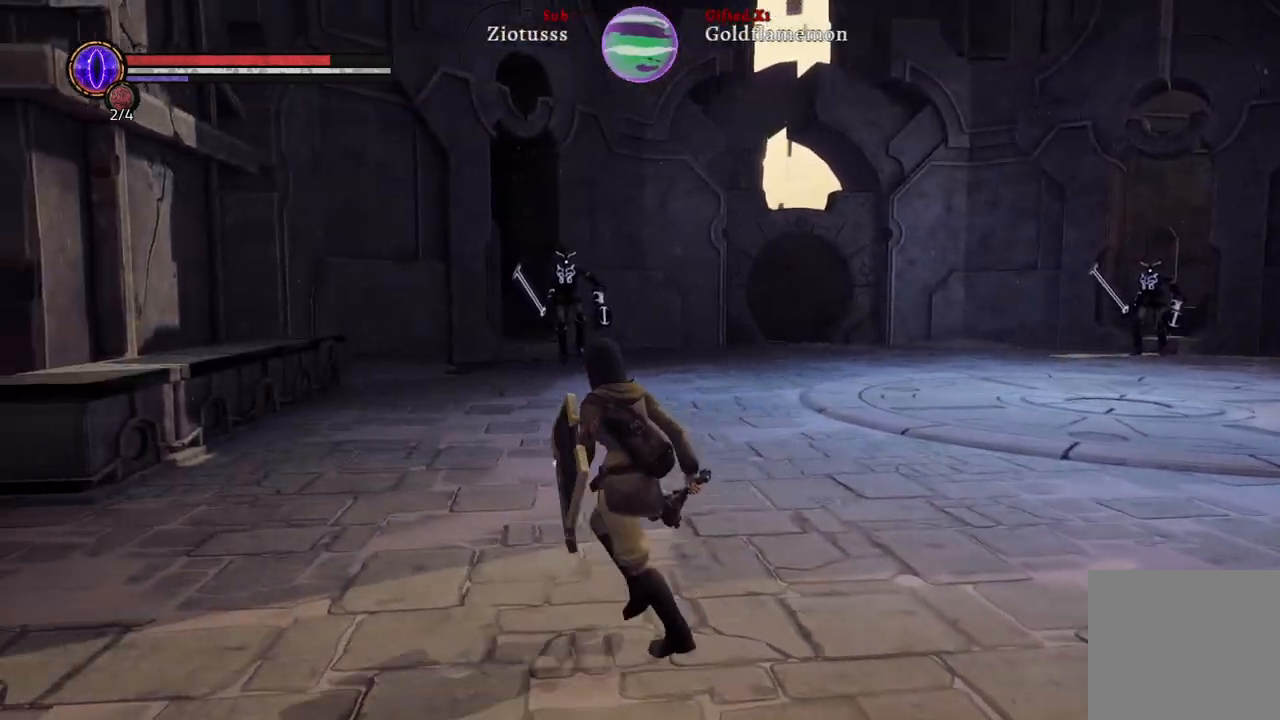
{"buttons": [], "left_stick": "up-left", "right_stick": "right", "events": []}
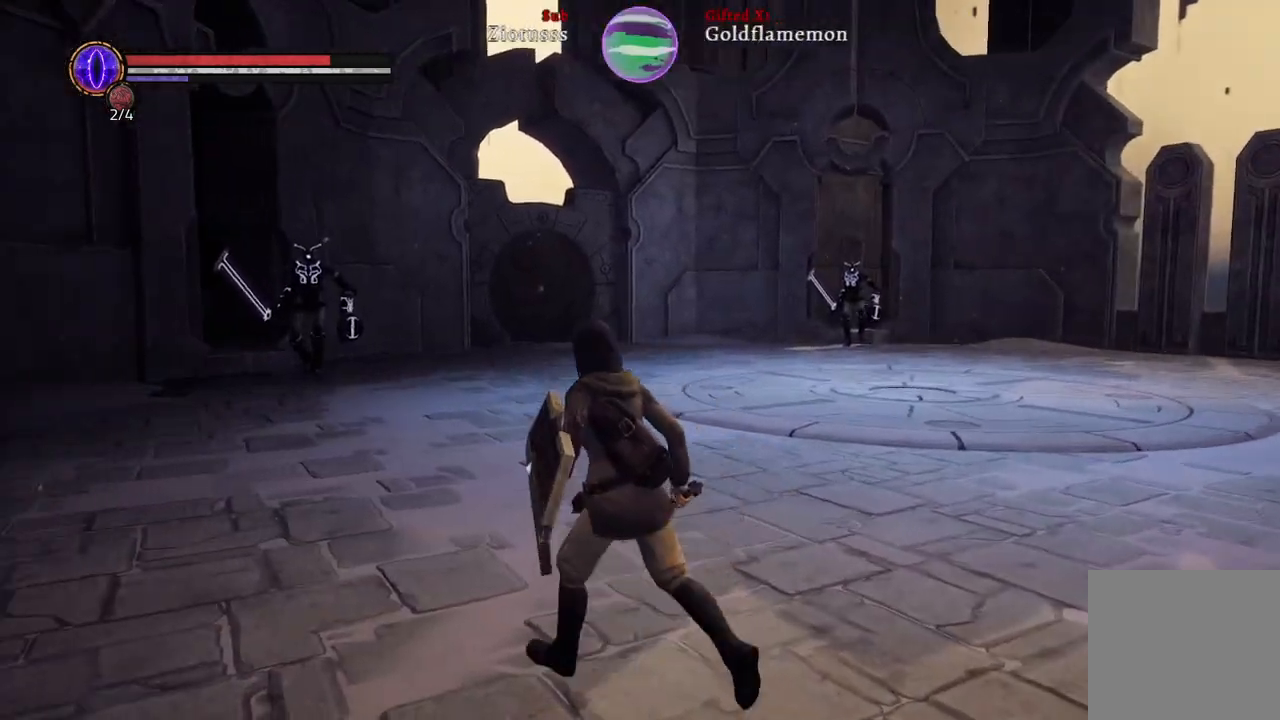
{"buttons": [], "left_stick": "up-left", "right_stick": "center", "events": [[400, "right_stick", "center"]]}
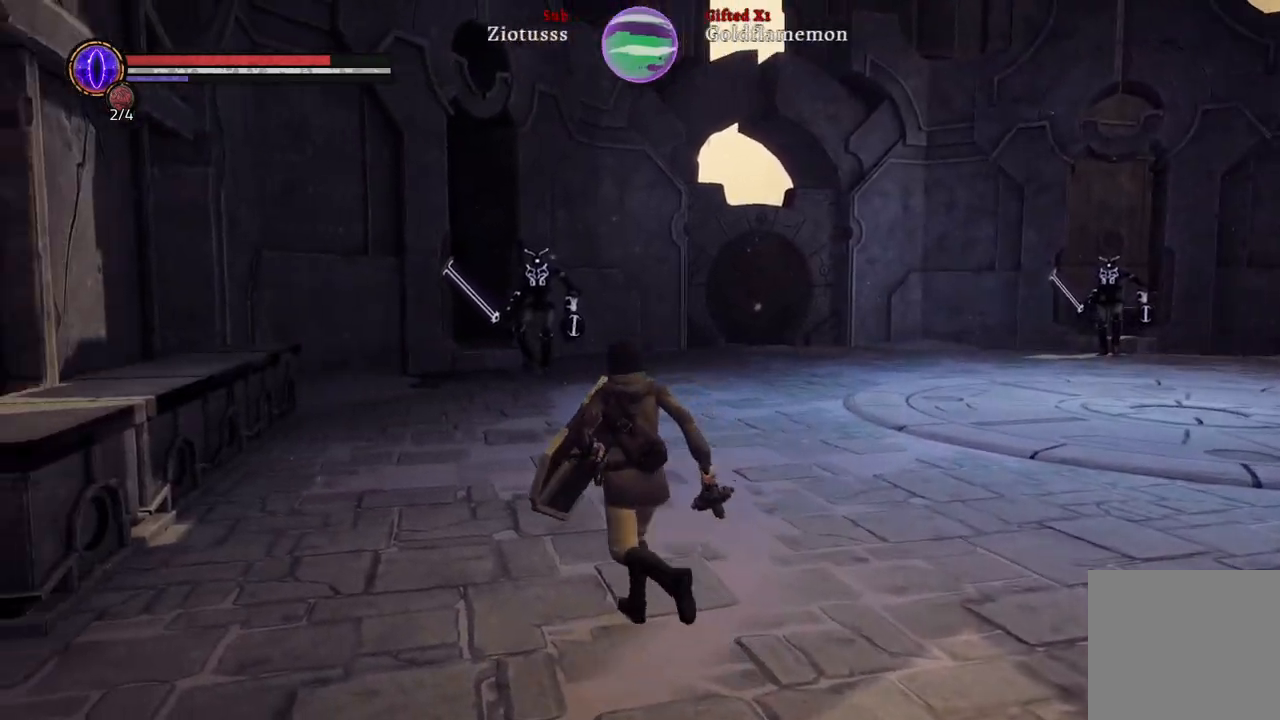
{"buttons": [], "left_stick": "up-left", "right_stick": "center", "events": []}
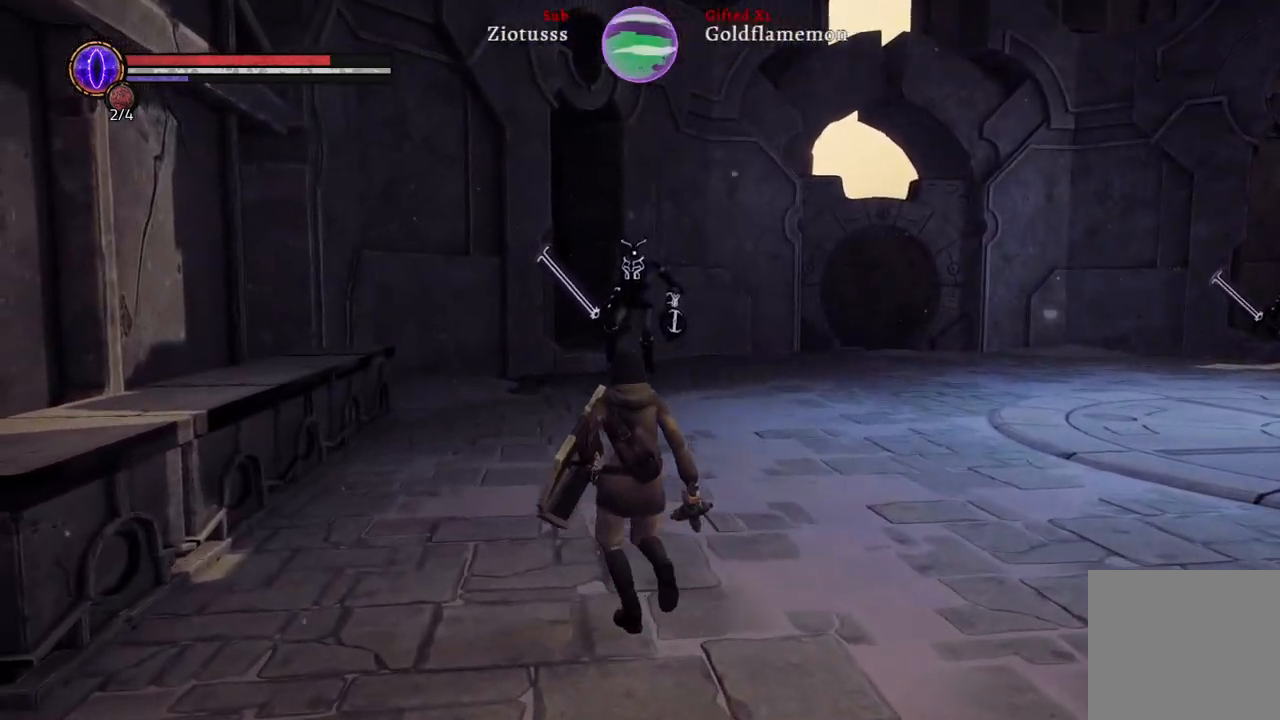
{"buttons": [], "left_stick": "up-left", "right_stick": "right", "events": [[67, "right_stick", "right"]]}
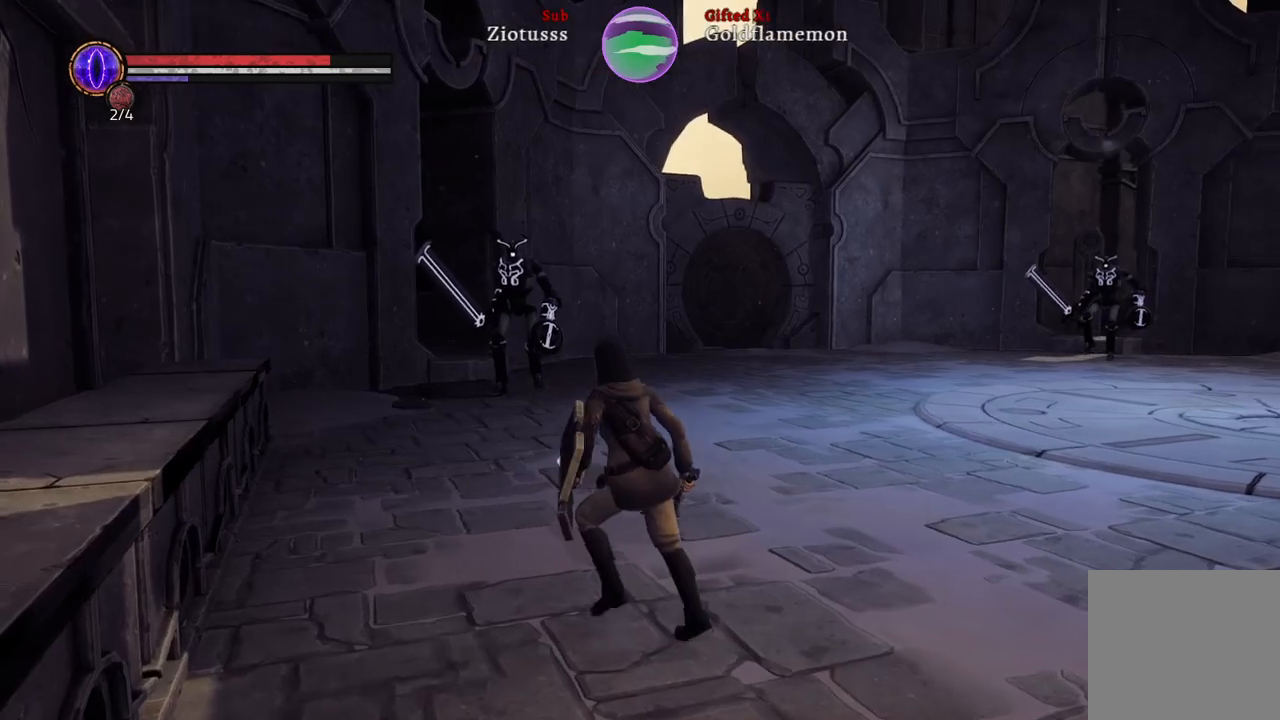
{"buttons": [], "left_stick": "up-left", "right_stick": "right", "events": []}
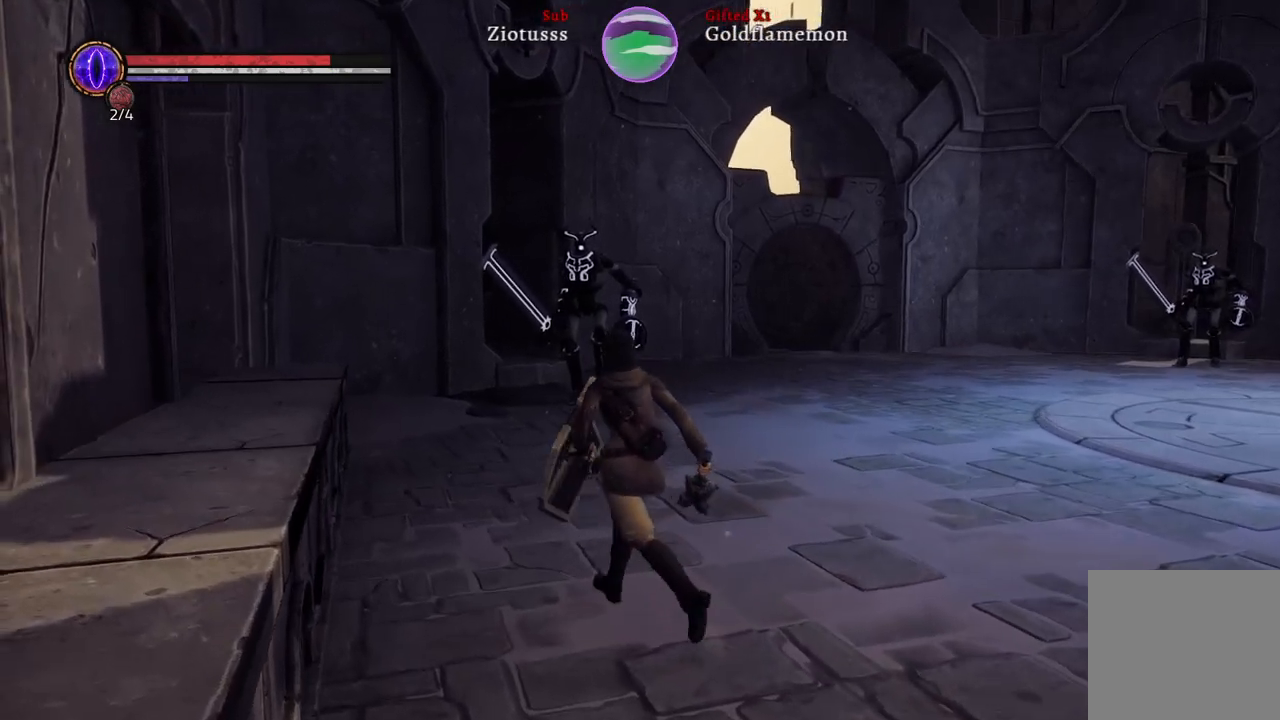
{"buttons": [], "left_stick": "up-left", "right_stick": "center", "events": [[333, "right_stick", "center"]]}
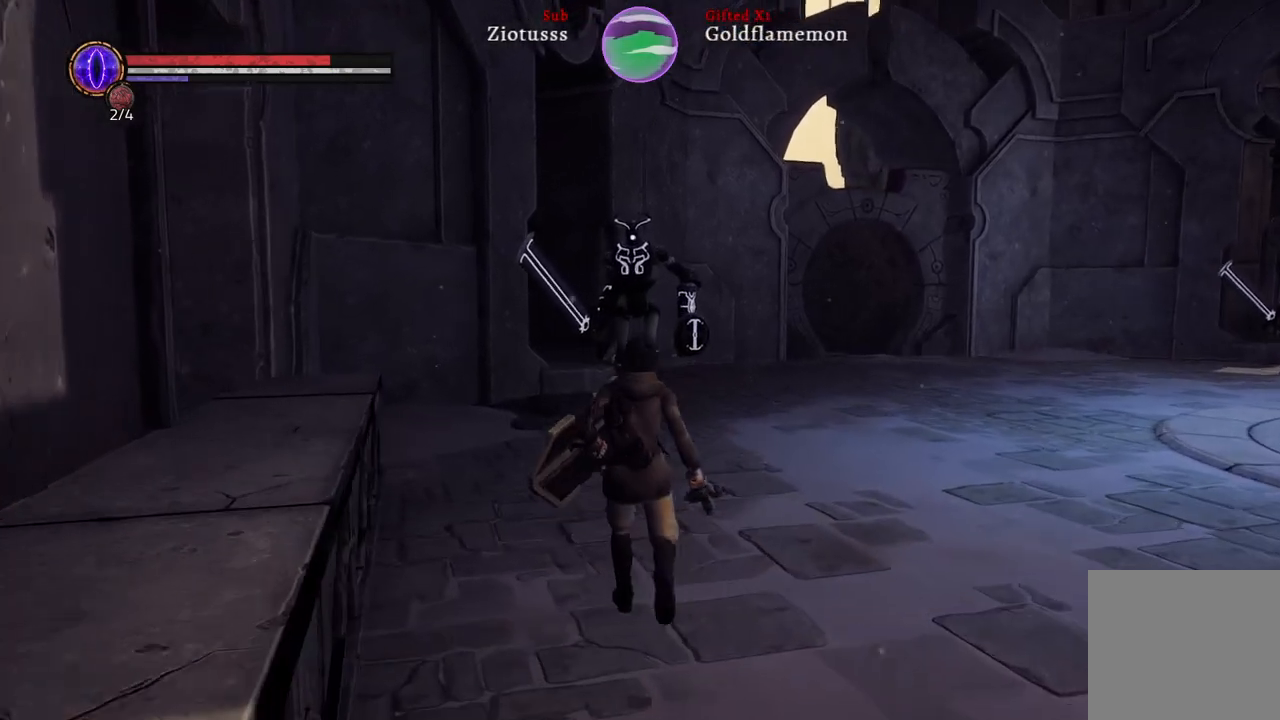
{"buttons": [], "left_stick": "up", "right_stick": "center", "events": [[150, "left_stick", "up"], [250, "R3", "down"], [383, "R3", "up"]]}
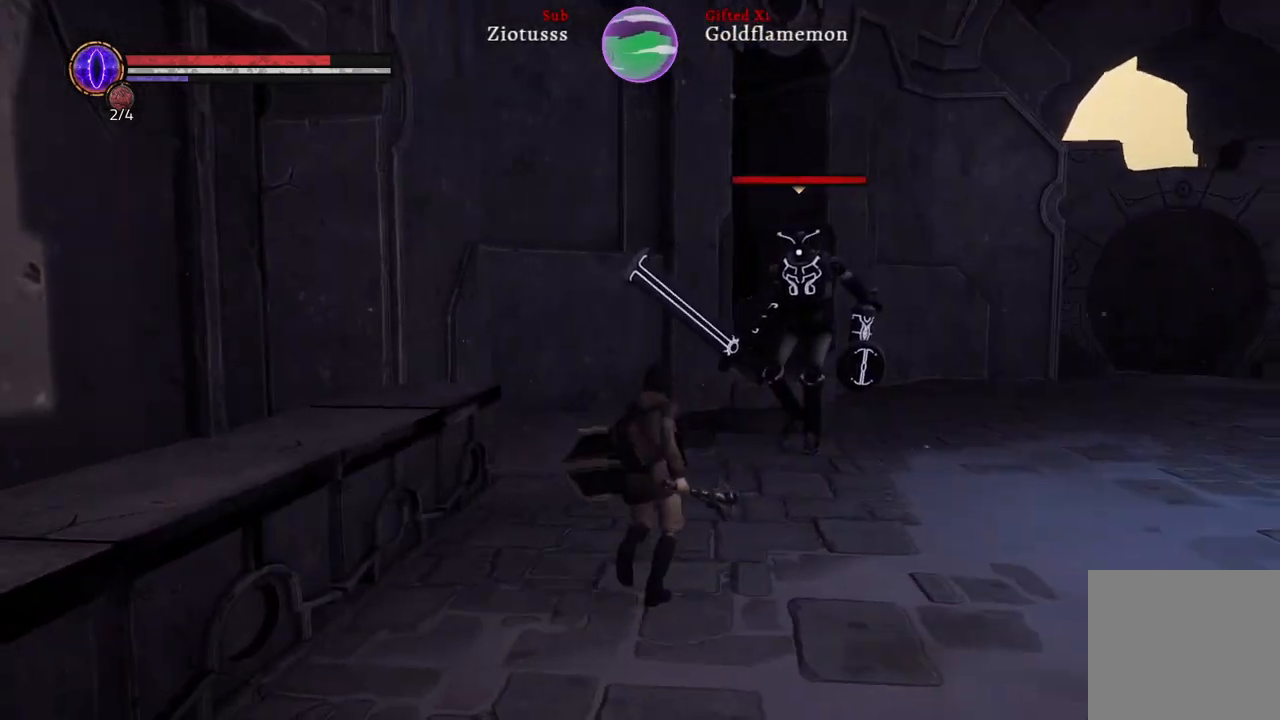
{"buttons": [], "left_stick": "up-right", "right_stick": "center", "events": [[300, "left_stick", "up-right"]]}
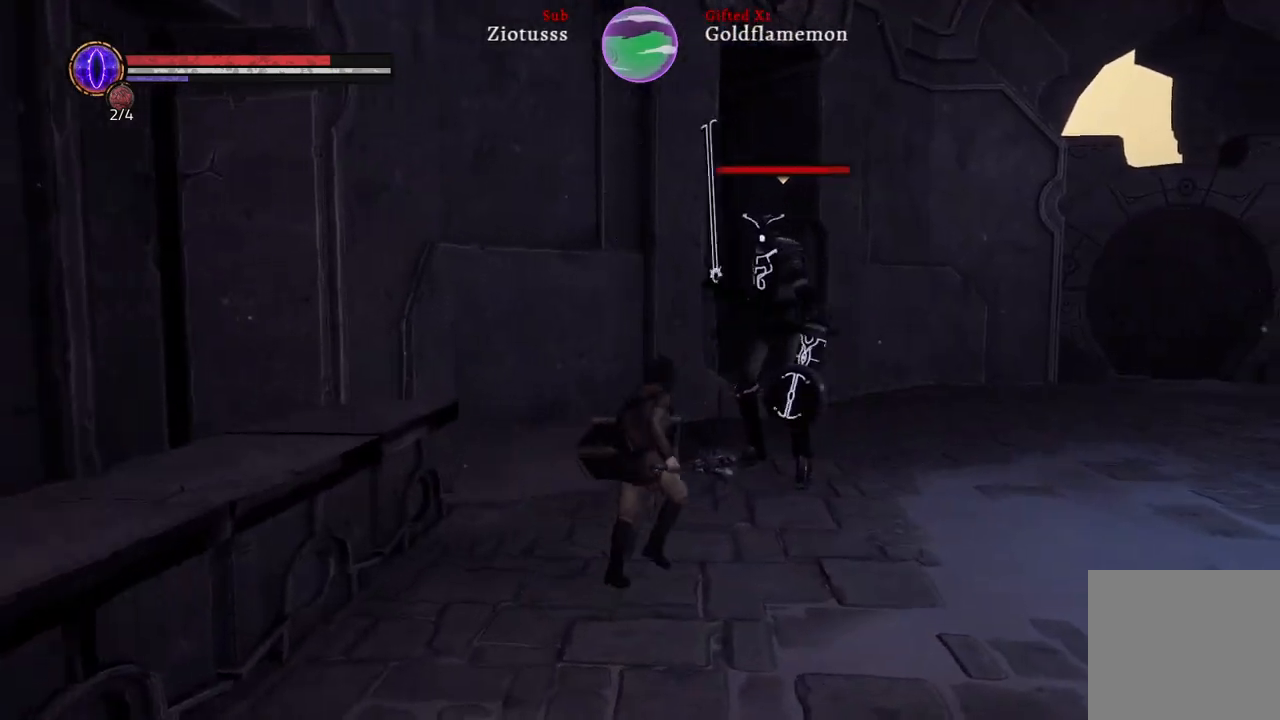
{"buttons": ["B"], "left_stick": "down", "right_stick": "center", "events": [[117, "left_stick", "down"], [417, "B", "down"]]}
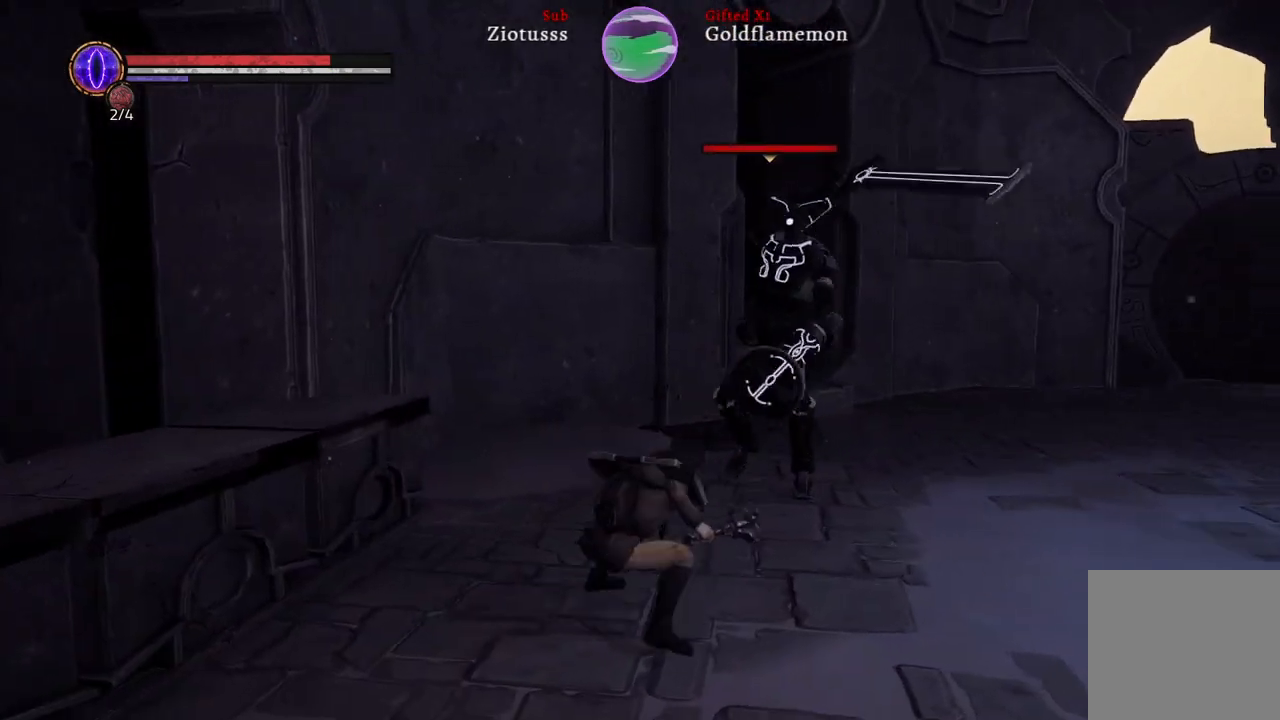
{"buttons": ["L1"], "left_stick": "down", "right_stick": "center", "events": [[50, "L1", "down"], [67, "B", "up"]]}
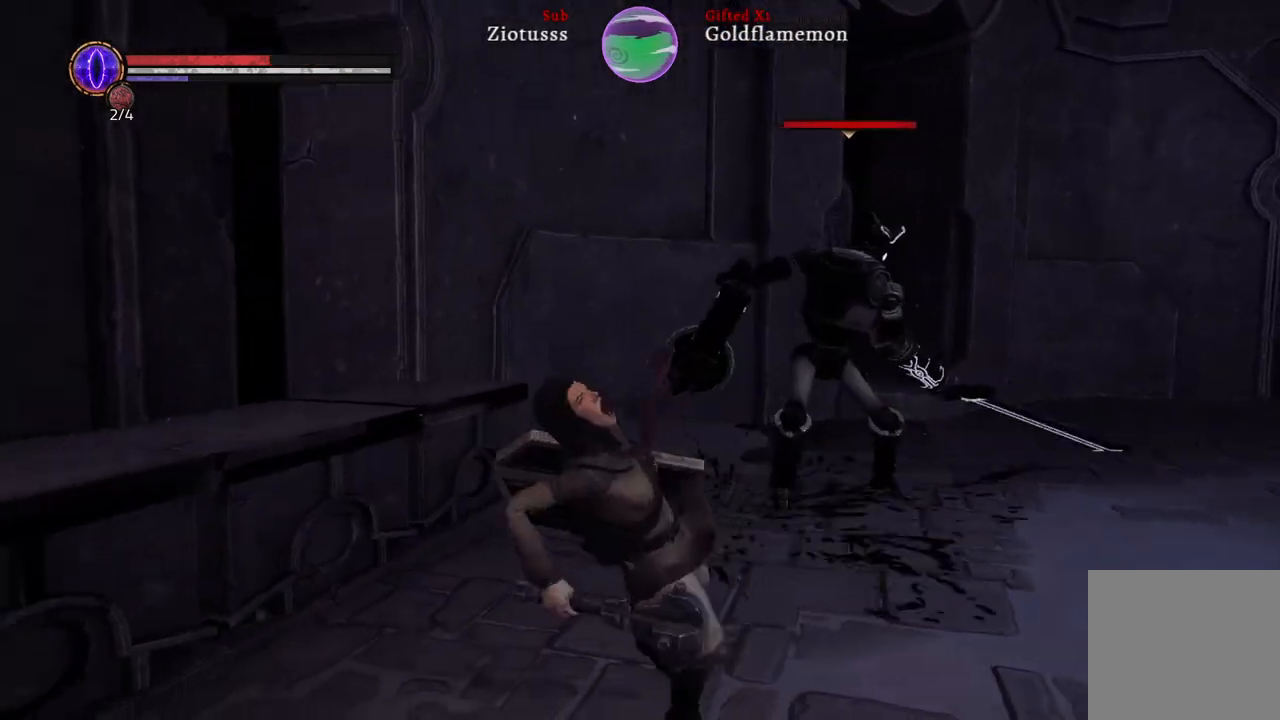
{"buttons": ["B", "L1"], "left_stick": "down", "right_stick": "center", "events": [[450, "B", "down"]]}
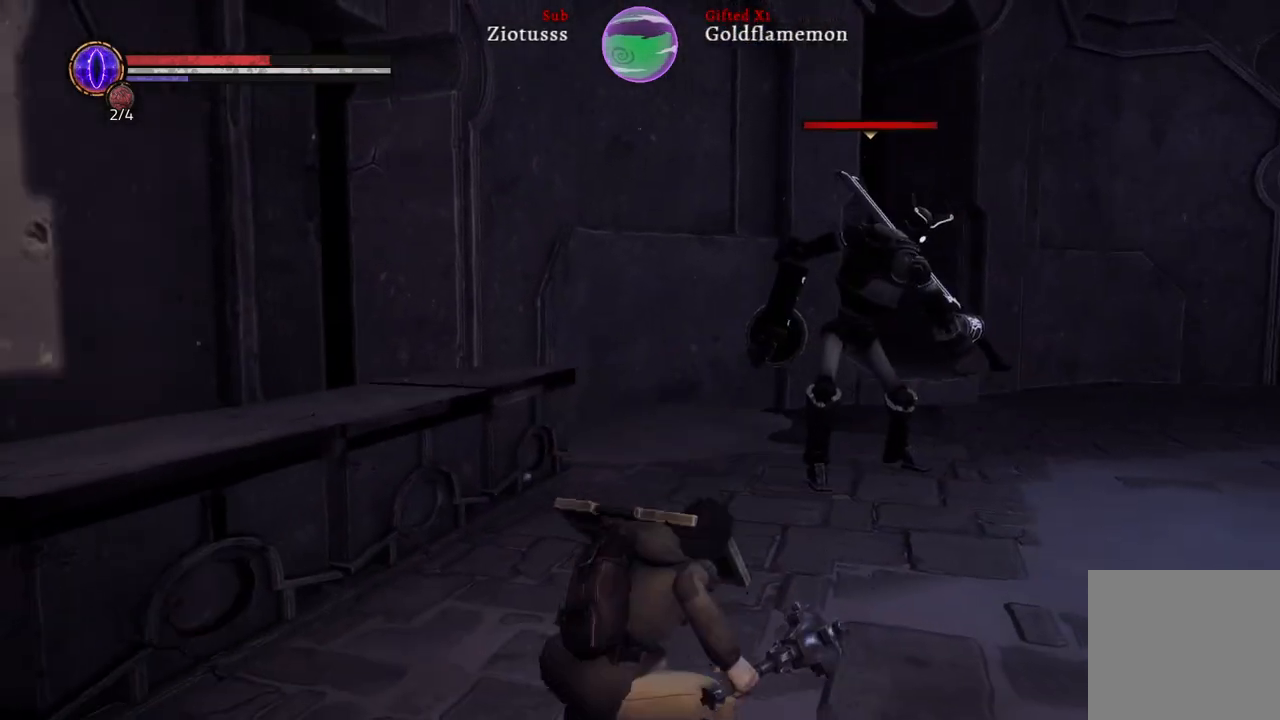
{"buttons": ["L1"], "left_stick": "down", "right_stick": "center", "events": [[50, "B", "up"]]}
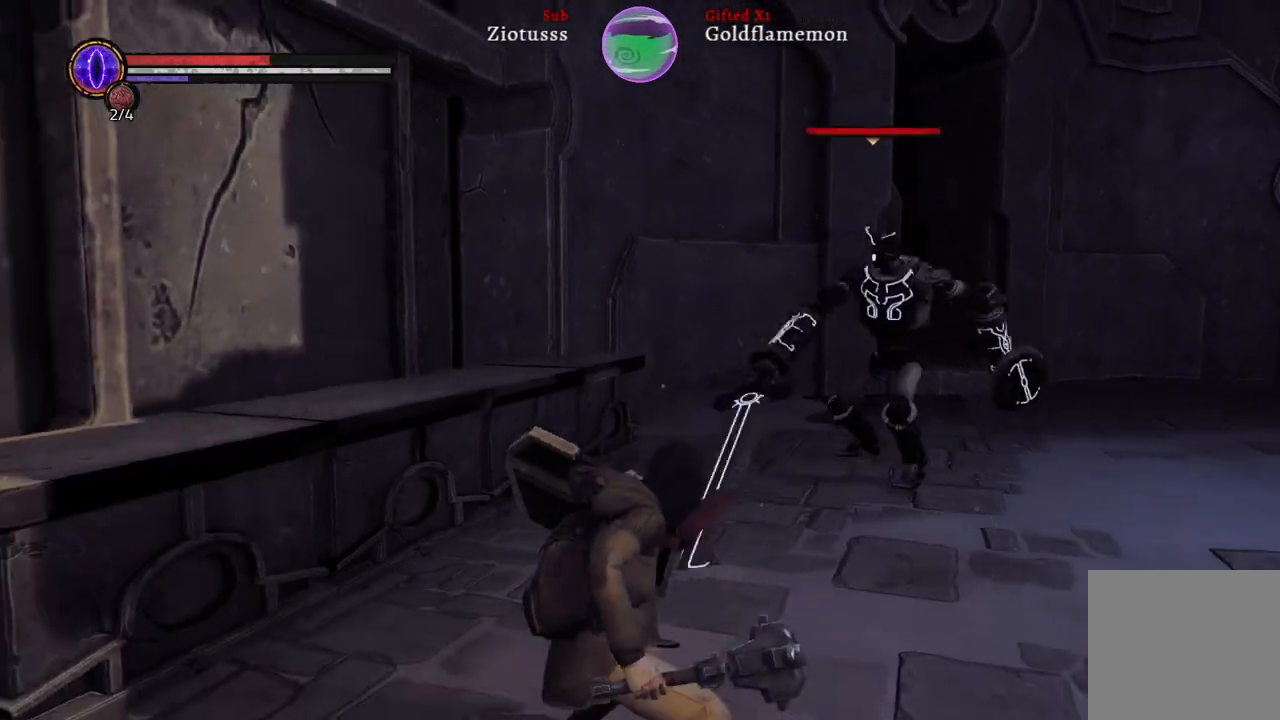
{"buttons": [], "left_stick": "down", "right_stick": "center", "events": [[300, "B", "down"], [400, "L1", "up"], [417, "B", "up"]]}
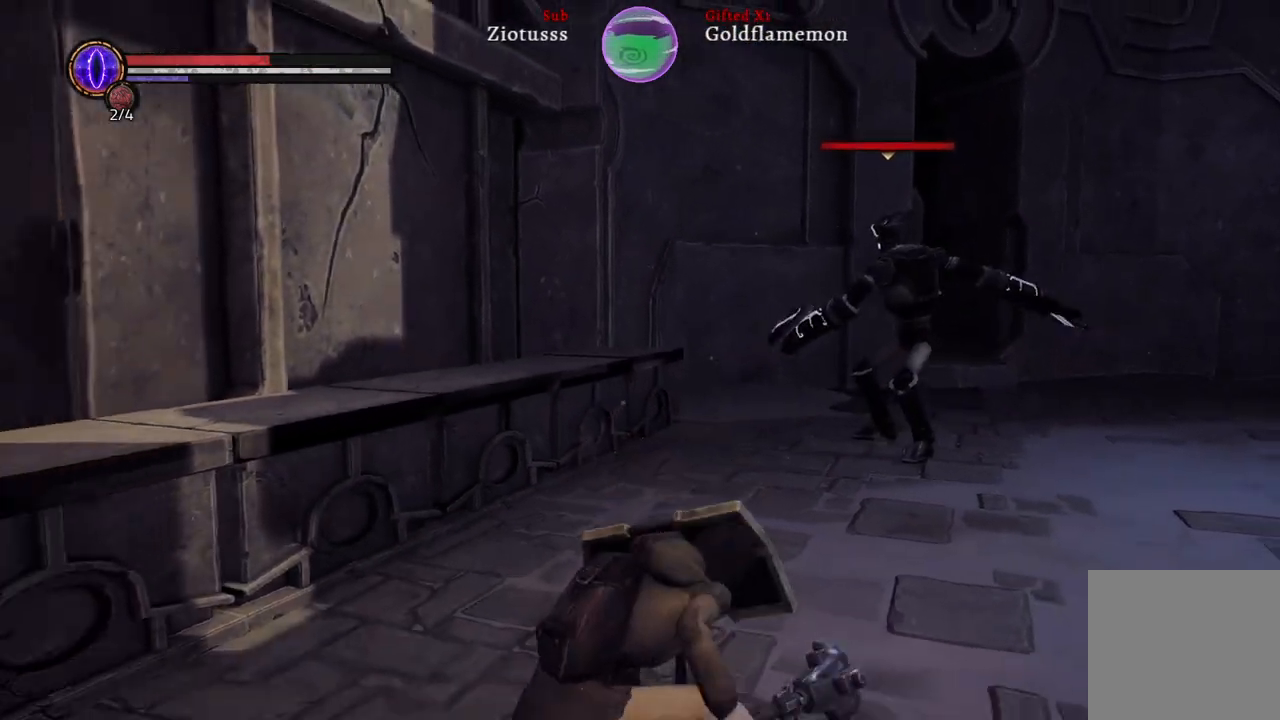
{"buttons": [], "left_stick": "down", "right_stick": "right", "events": [[317, "R3", "down"], [450, "R3", "up"], [483, "right_stick", "right"]]}
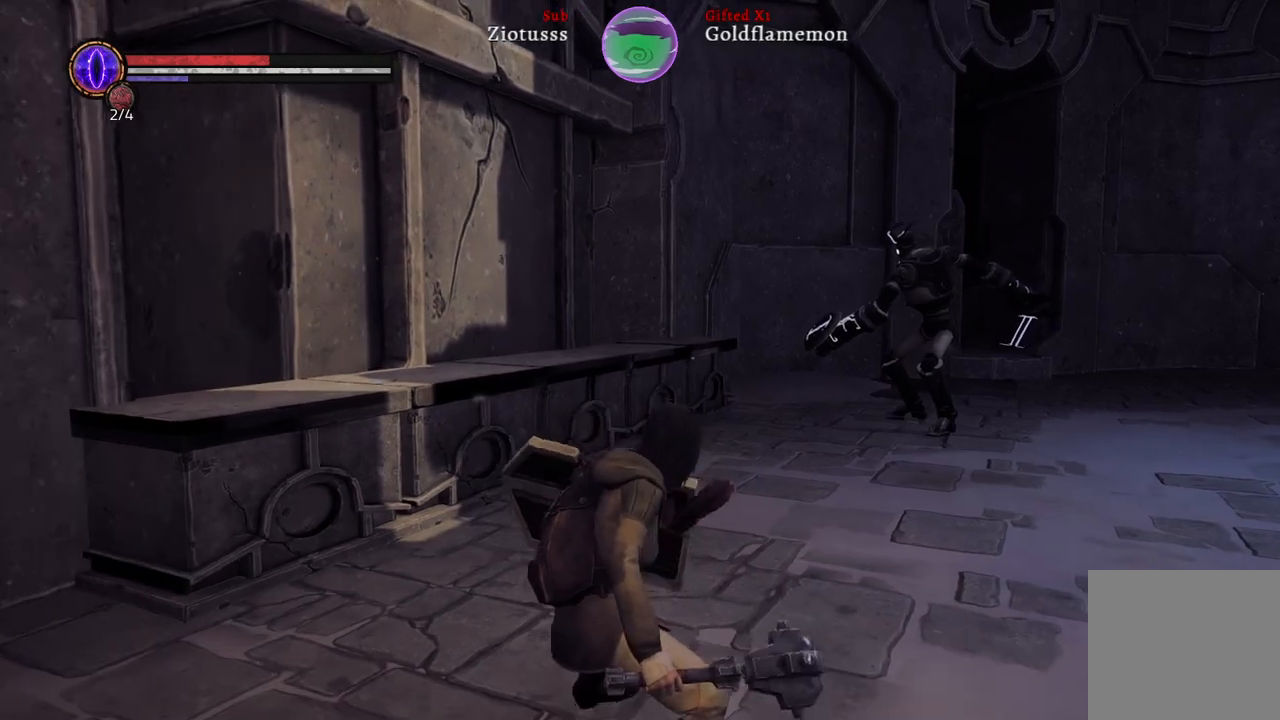
{"buttons": [], "left_stick": "down", "right_stick": "center", "events": [[500, "right_stick", "center"]]}
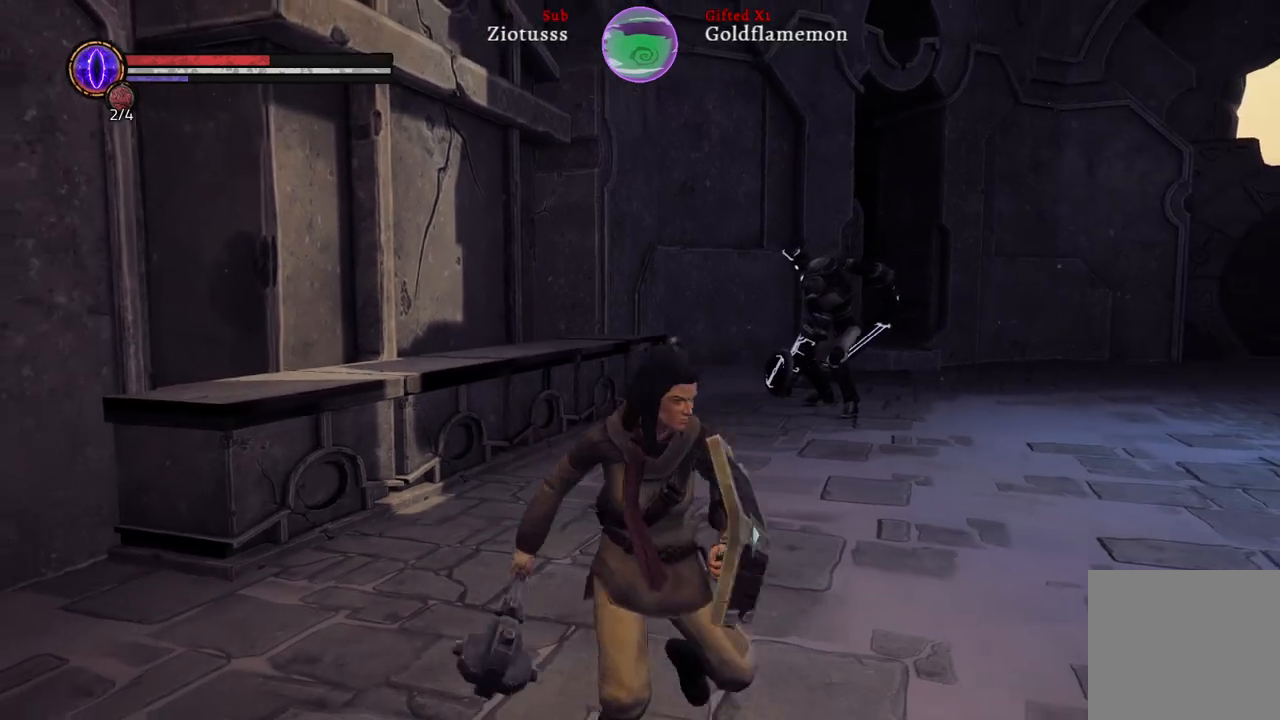
{"buttons": [], "left_stick": "down", "right_stick": "center", "events": [[67, "right_stick", "right"], [350, "right_stick", "center"]]}
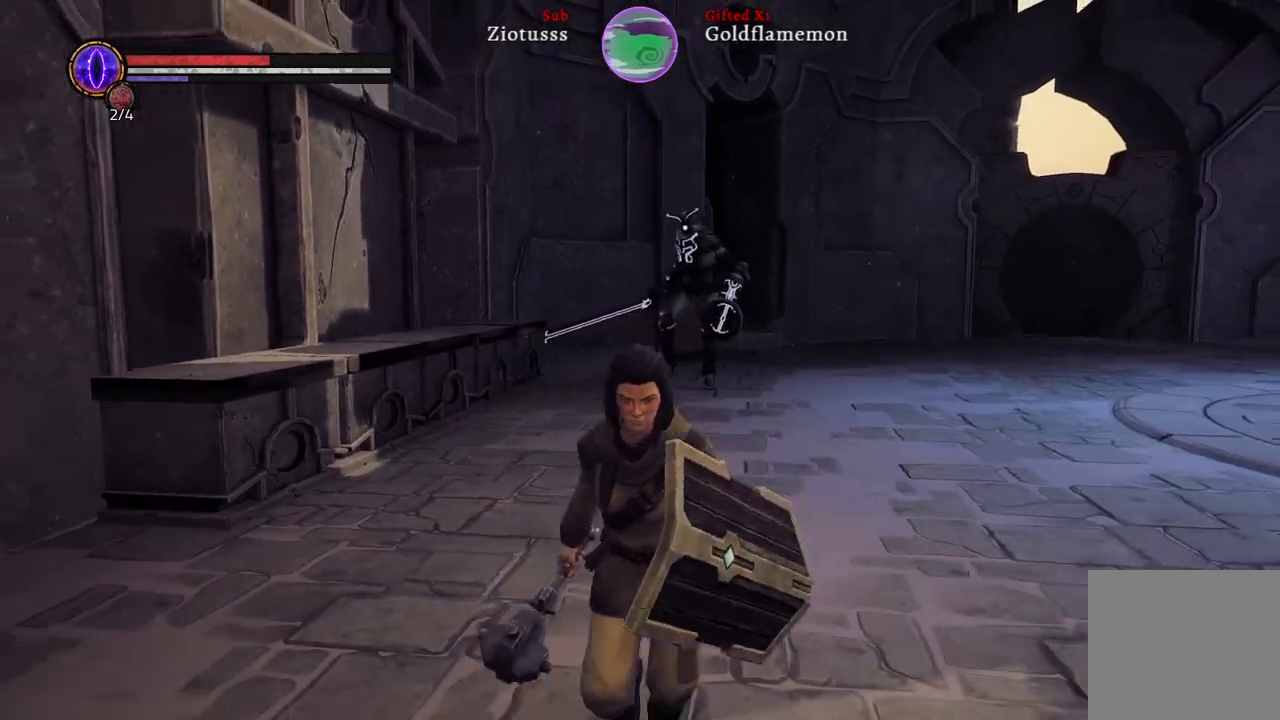
{"buttons": [], "left_stick": "down-right", "right_stick": "center", "events": [[133, "right_stick", "right"], [433, "right_stick", "center"], [450, "left_stick", "down-right"]]}